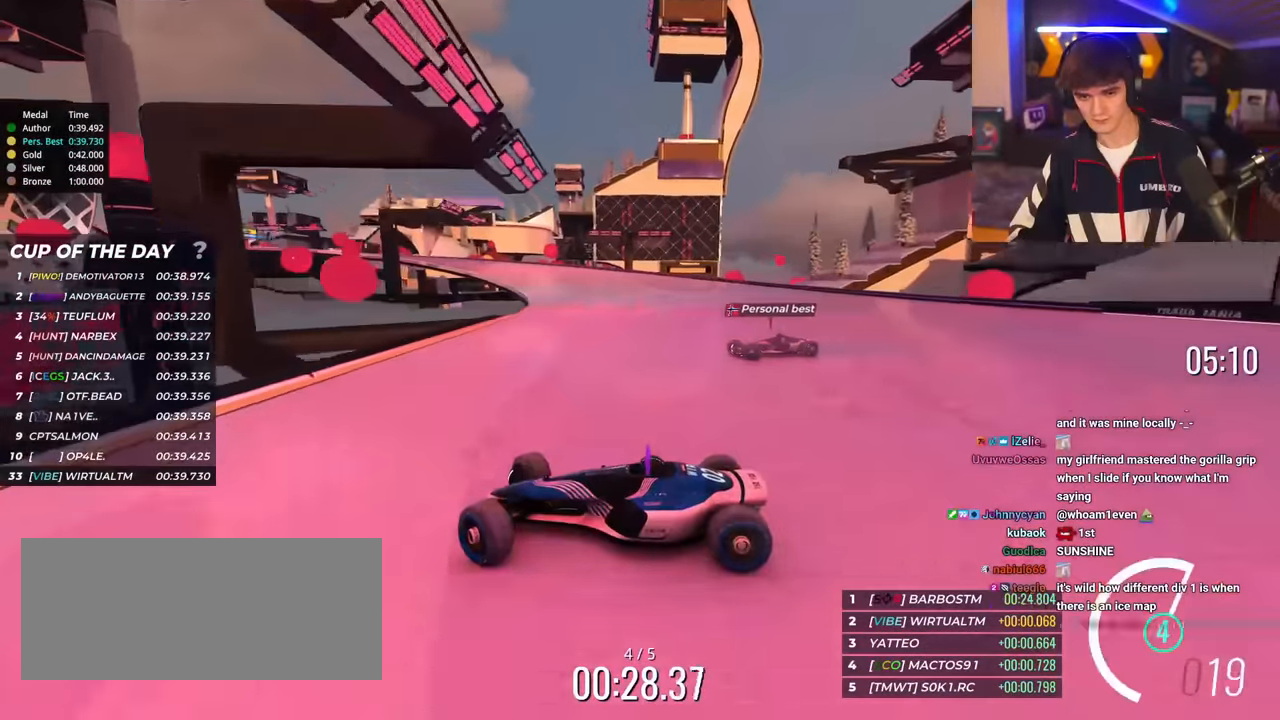
Gameplay with keyboard; each line is a JSON object with the keys held at the frame after it. "events" lists presses ("down") and releases ("up") of "brake", "down", "left", "right" and "up" between this image and that frame as [ms after this image, input, new state], when the widget could be followed in between. No other keys are recorded. Mouse input is not recorded. Key names are as the overlay labels them; some are game actions (e.g. jump) rather than physical keys.
{"keys": ["right", "up"], "events": [[267, "brake", "down"], [317, "brake", "up"]]}
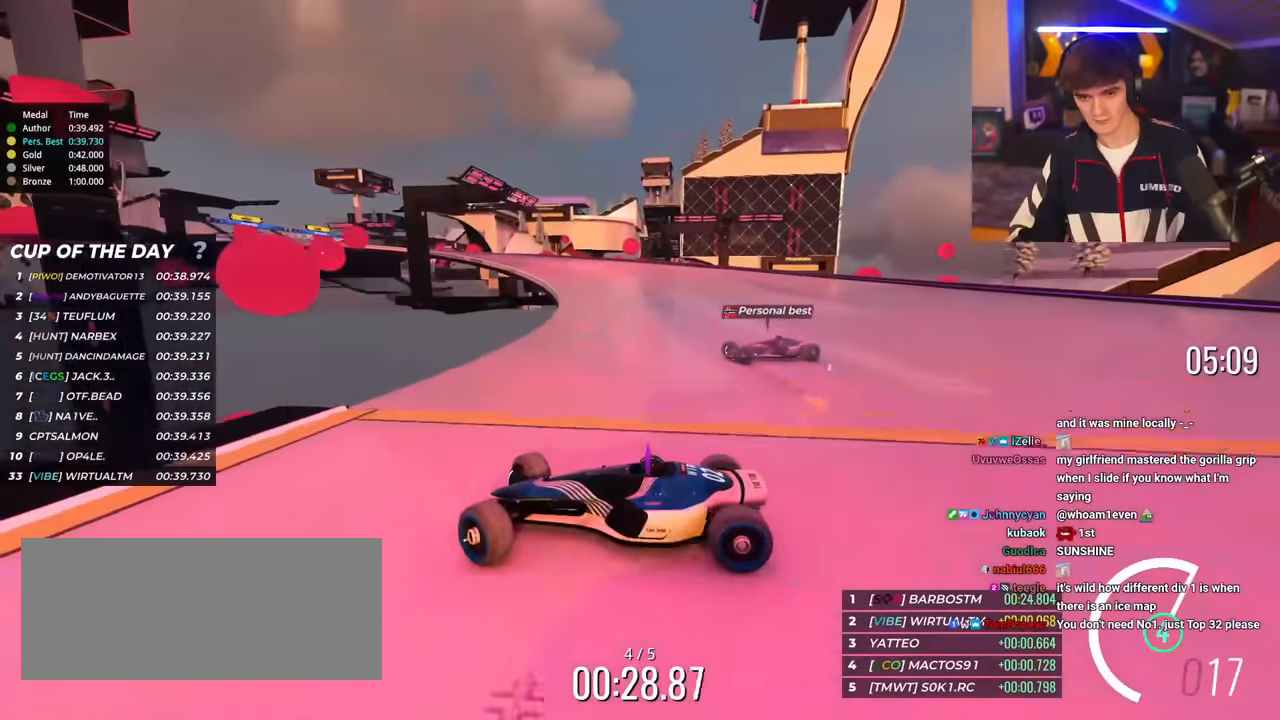
{"keys": ["brake", "right", "up"], "events": [[417, "brake", "down"]]}
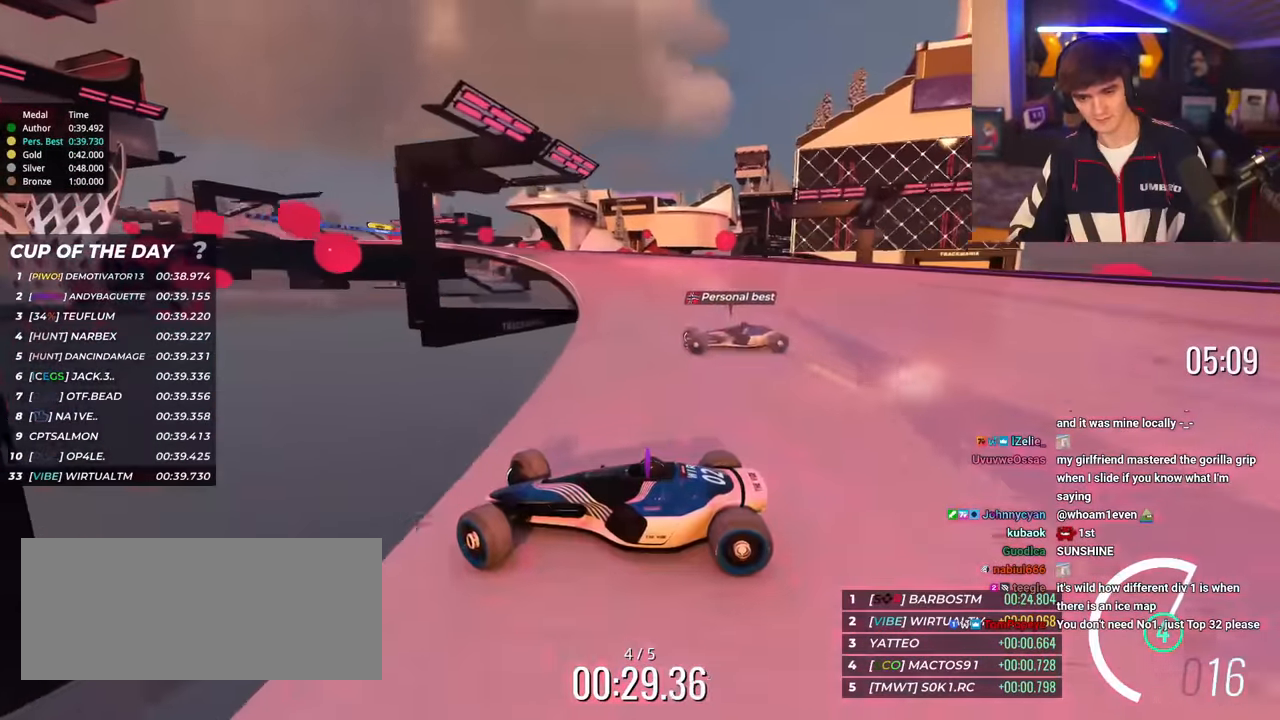
{"keys": ["right", "up"], "events": [[17, "brake", "up"]]}
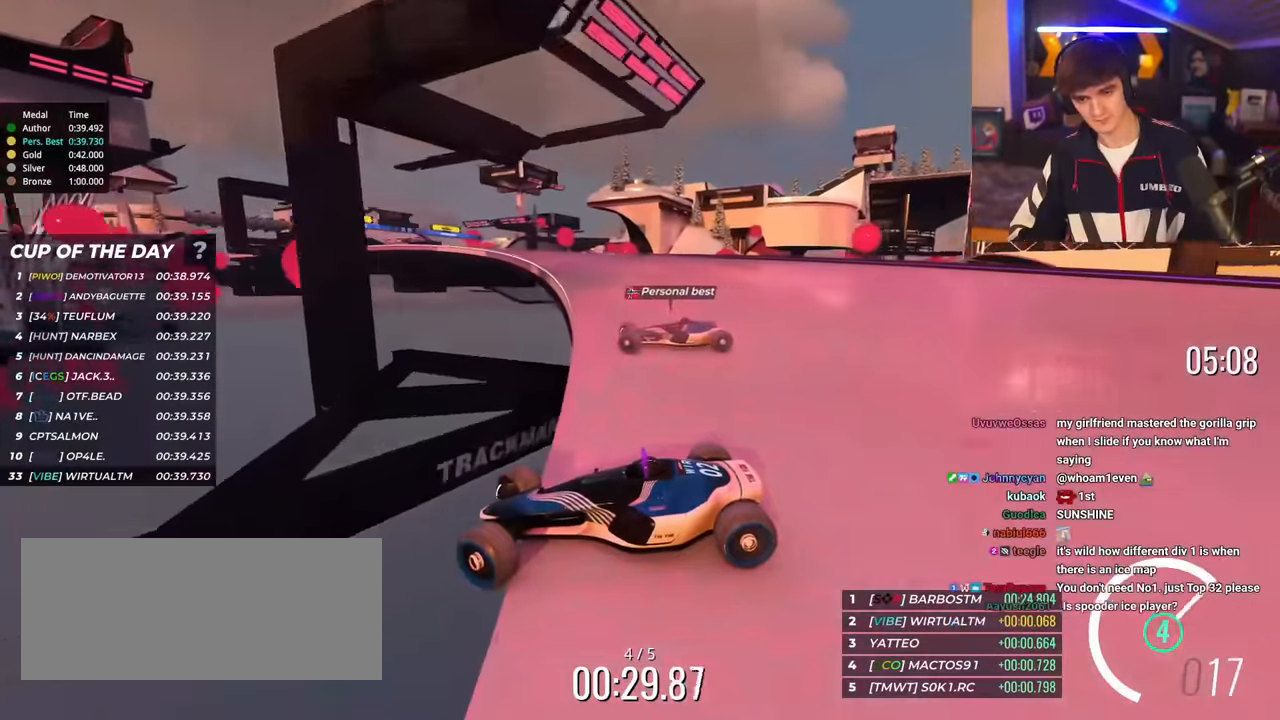
{"keys": ["right", "up"], "events": []}
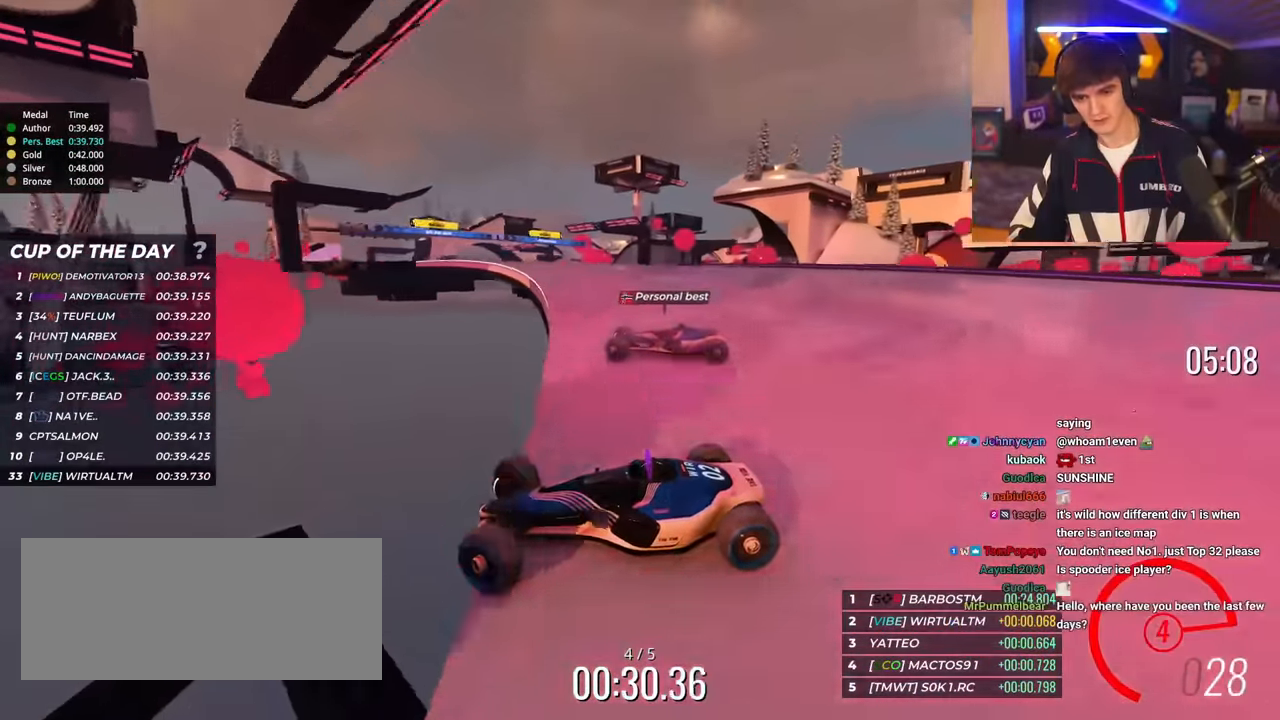
{"keys": ["right", "up"], "events": [[334, "up", "up"], [417, "up", "down"]]}
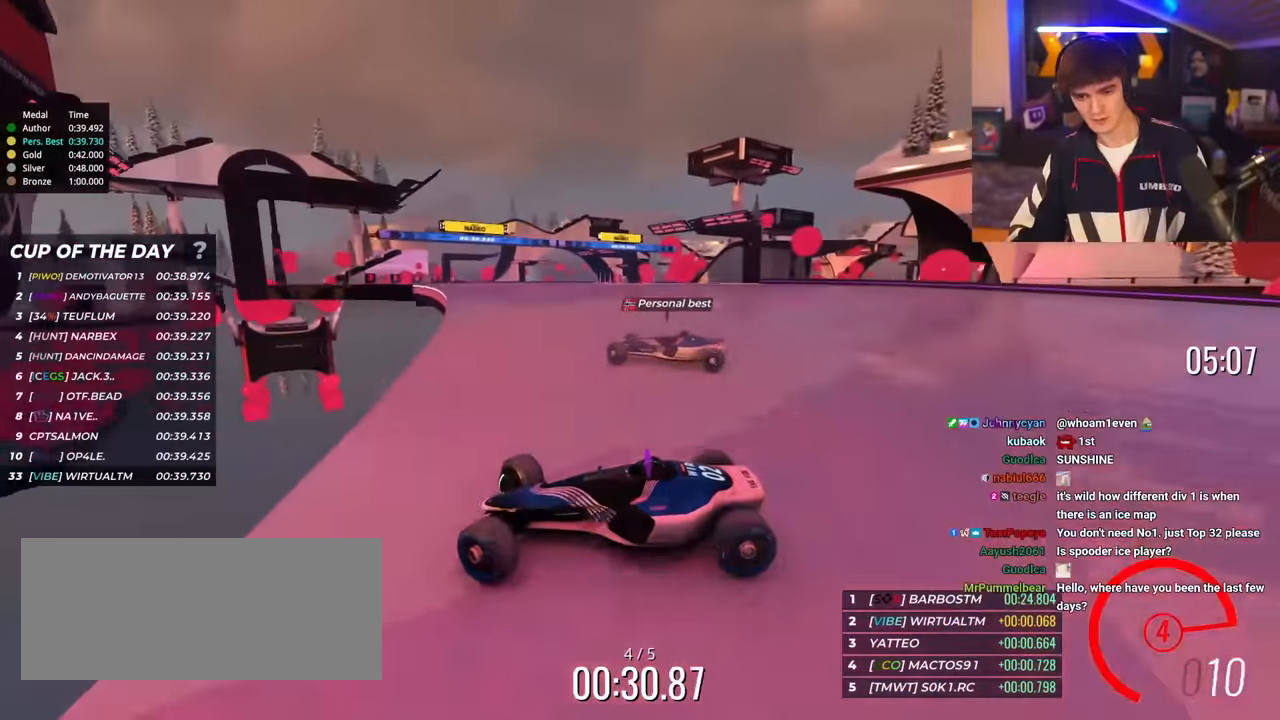
{"keys": ["right", "up"], "events": []}
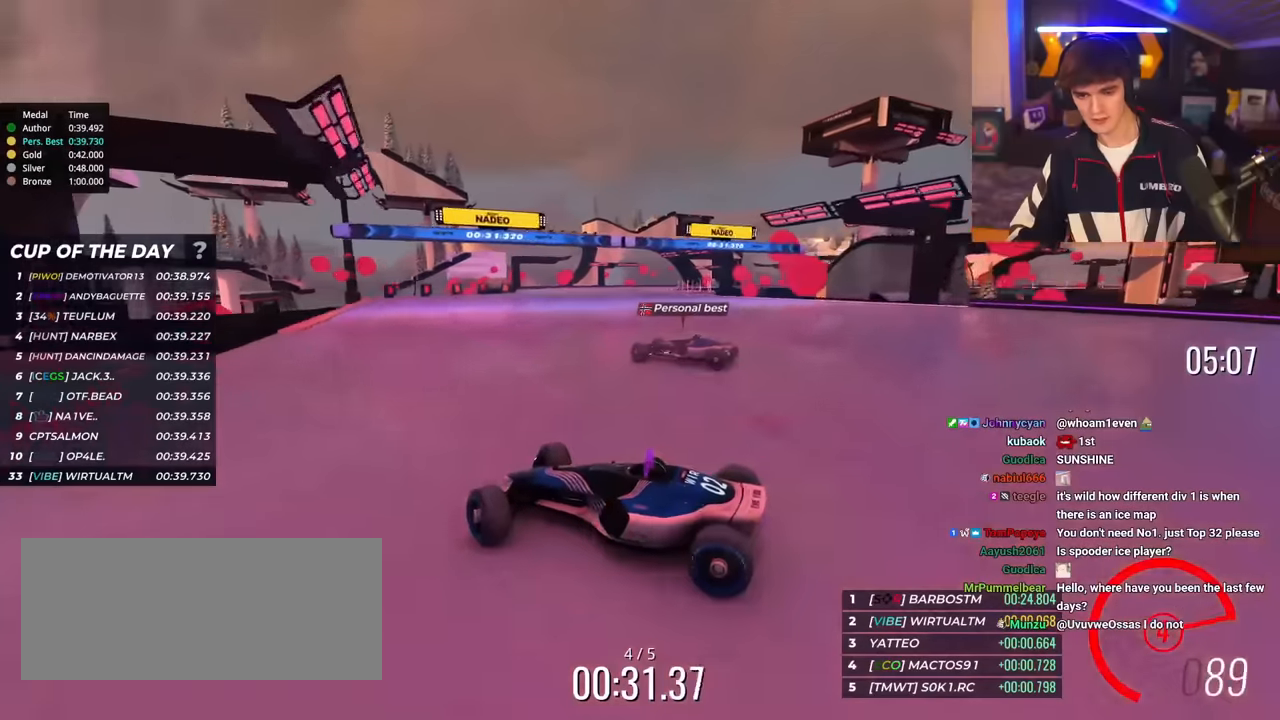
{"keys": ["right", "up"], "events": []}
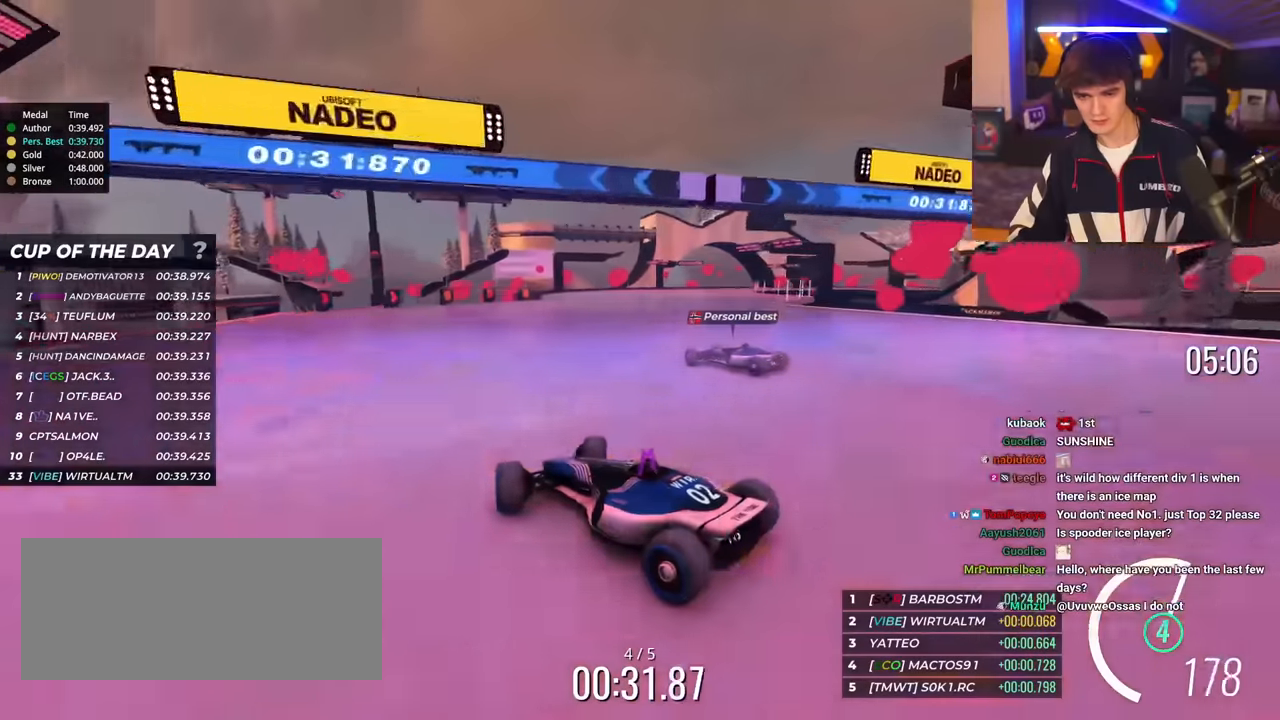
{"keys": ["right", "up"], "events": []}
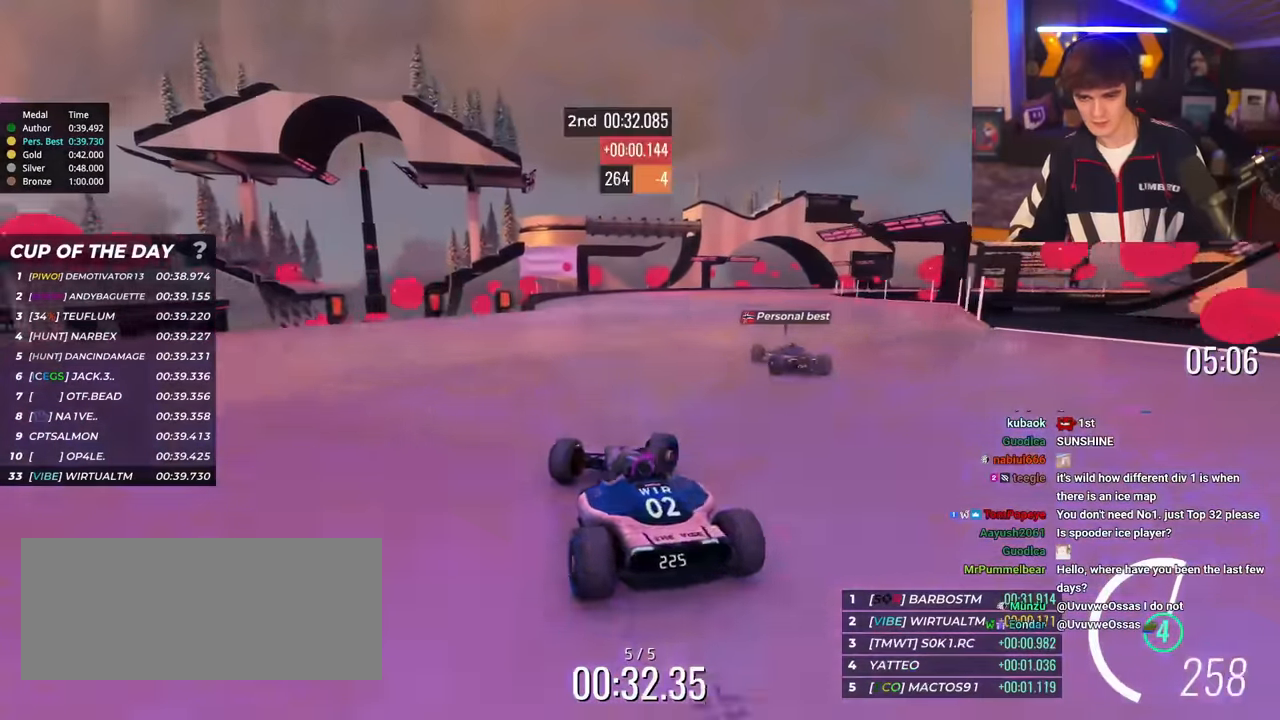
{"keys": ["left", "up"], "events": [[217, "brake", "down"], [267, "brake", "up"], [350, "right", "up"], [367, "left", "down"]]}
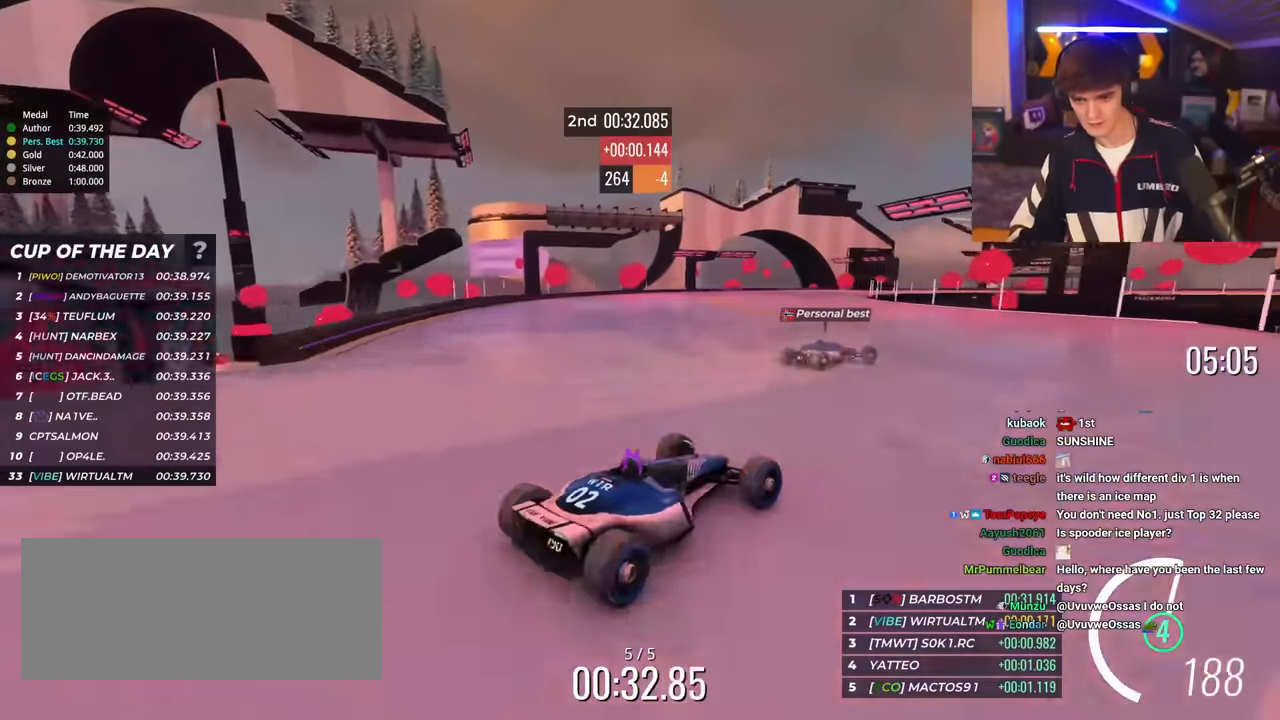
{"keys": ["left", "up"], "events": [[150, "brake", "down"], [184, "brake", "up"]]}
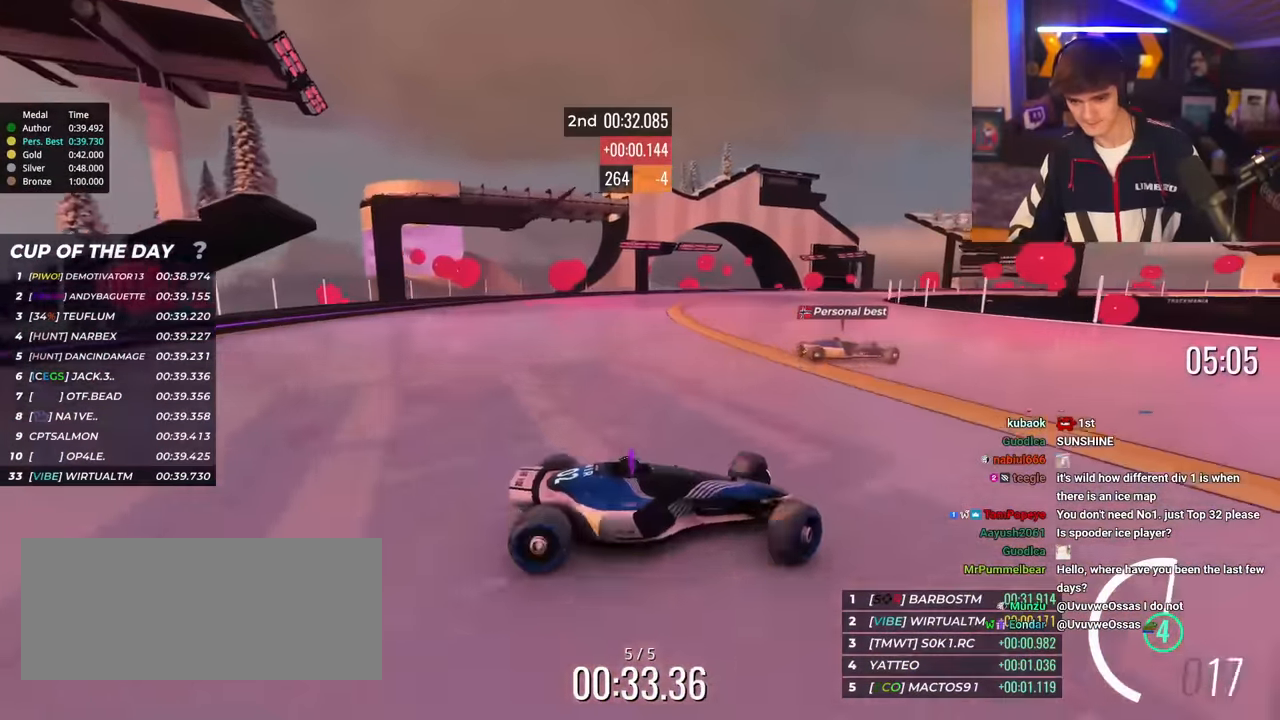
{"keys": ["left", "up"], "events": []}
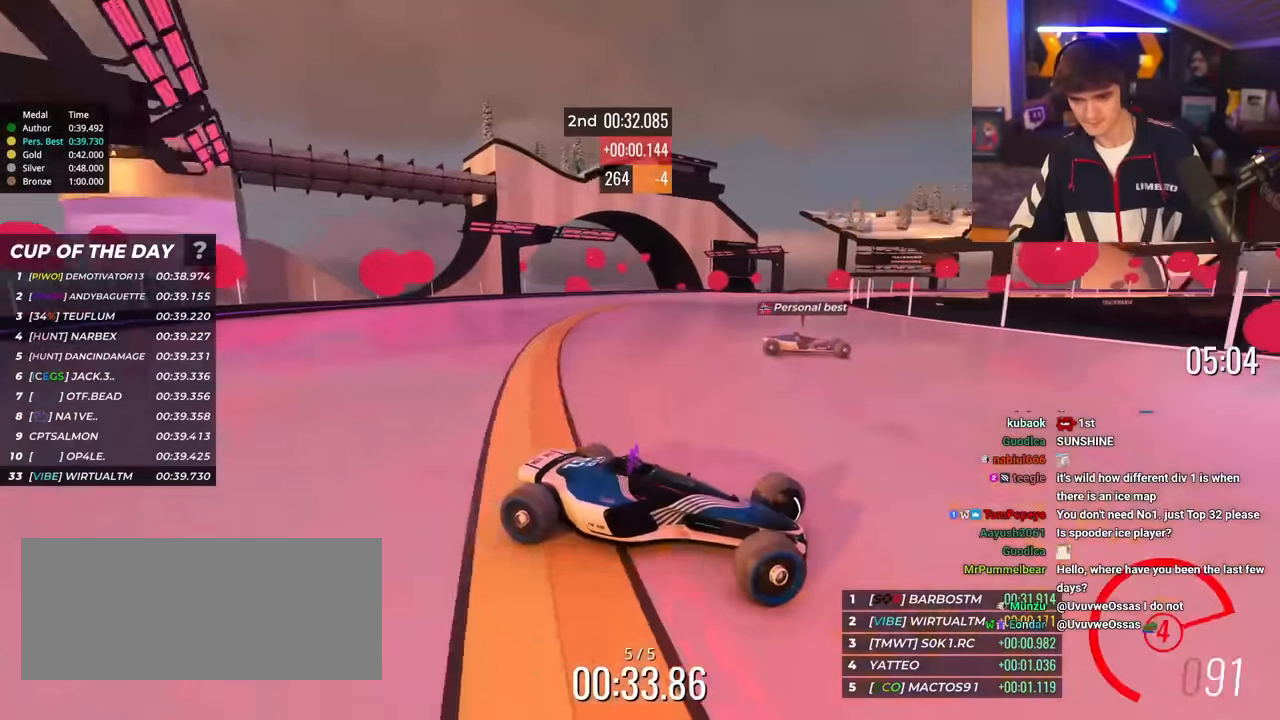
{"keys": ["up"], "events": [[334, "left", "up"]]}
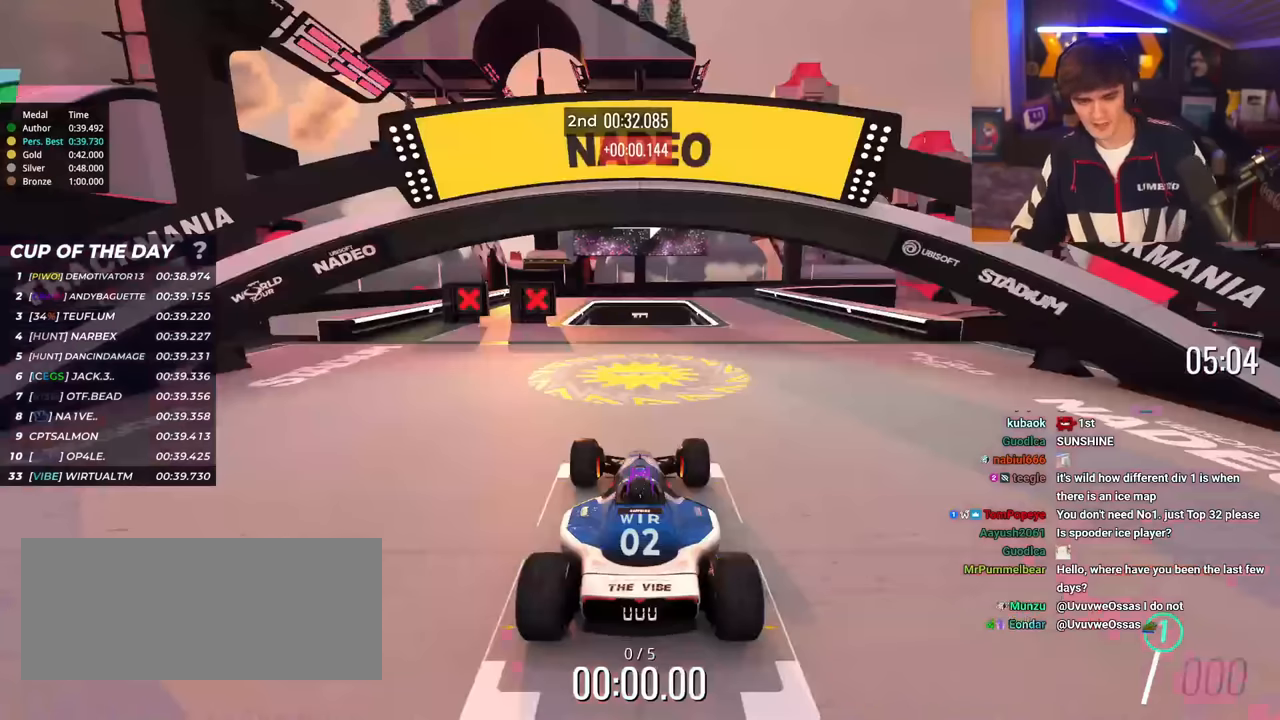
{"keys": ["right", "up"], "events": [[317, "right", "down"]]}
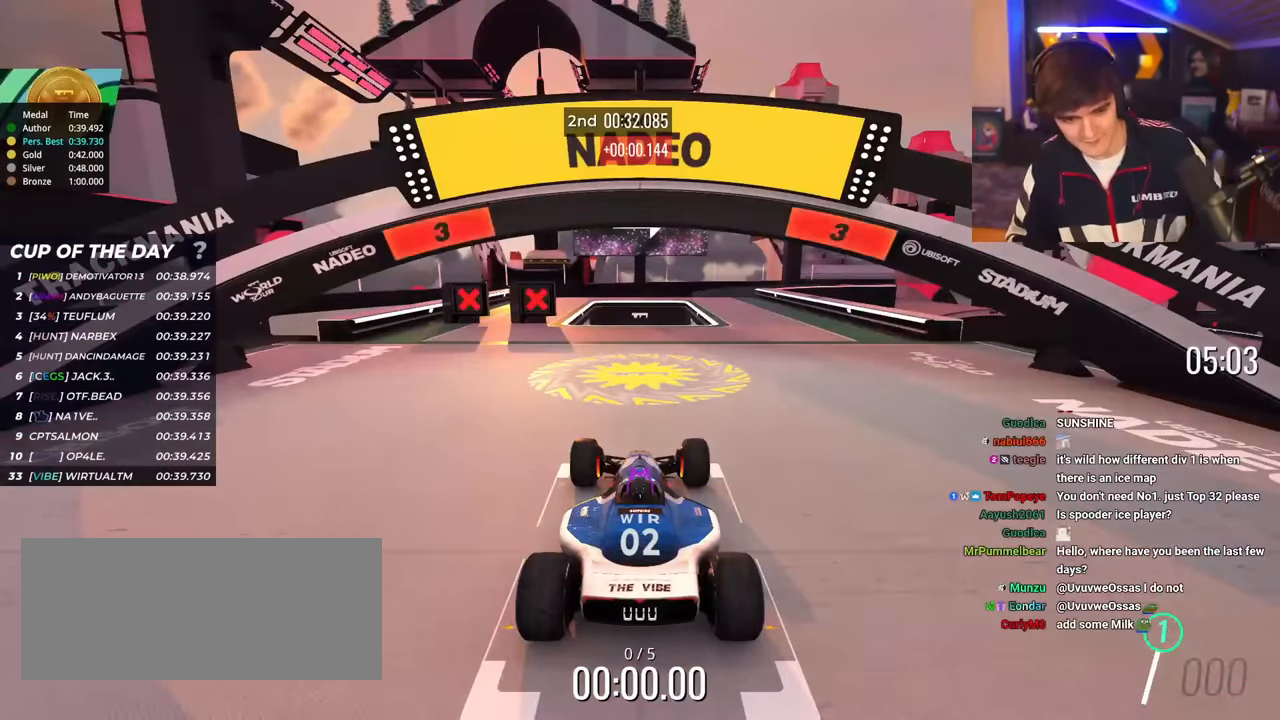
{"keys": ["right", "up"], "events": []}
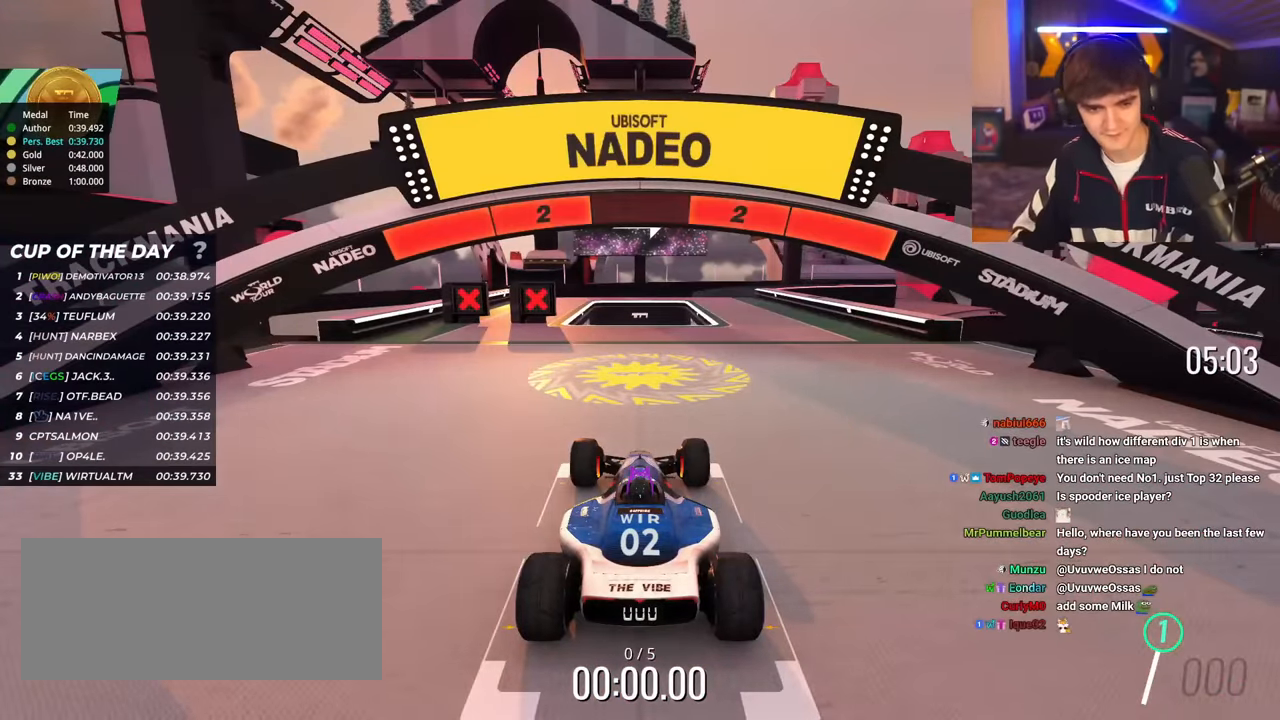
{"keys": ["up"], "events": [[383, "right", "up"]]}
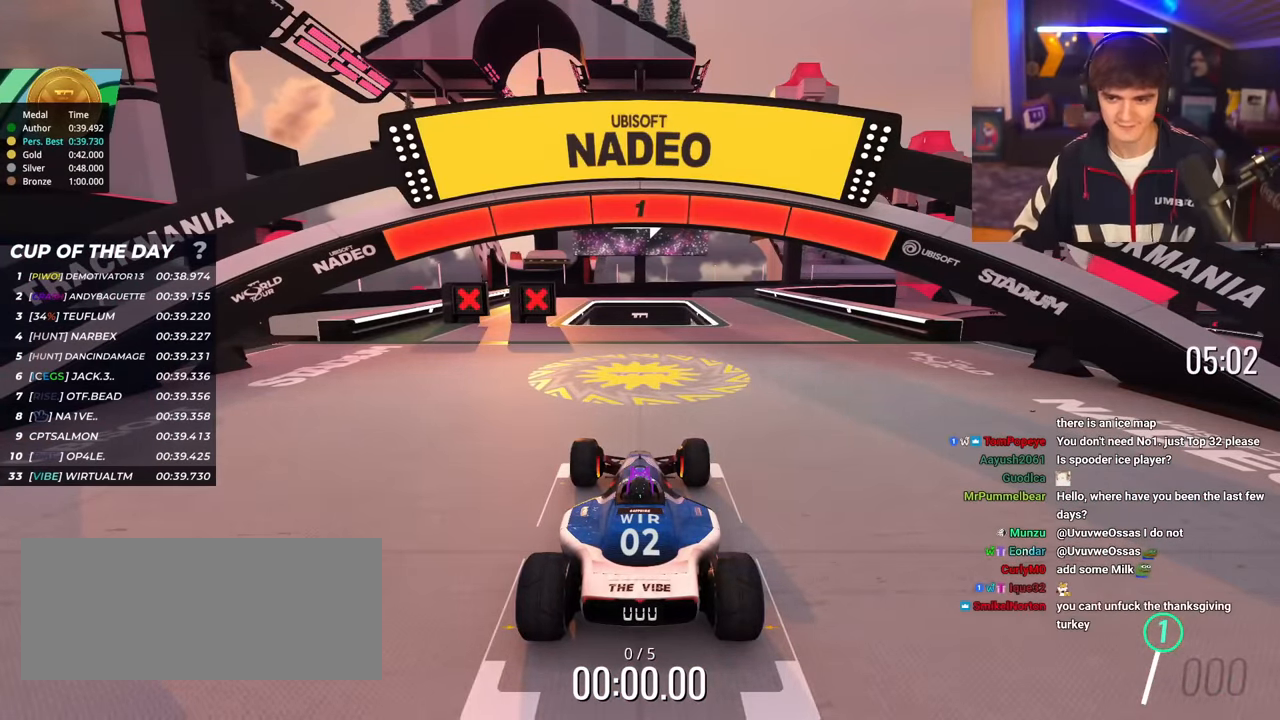
{"keys": ["up"], "events": []}
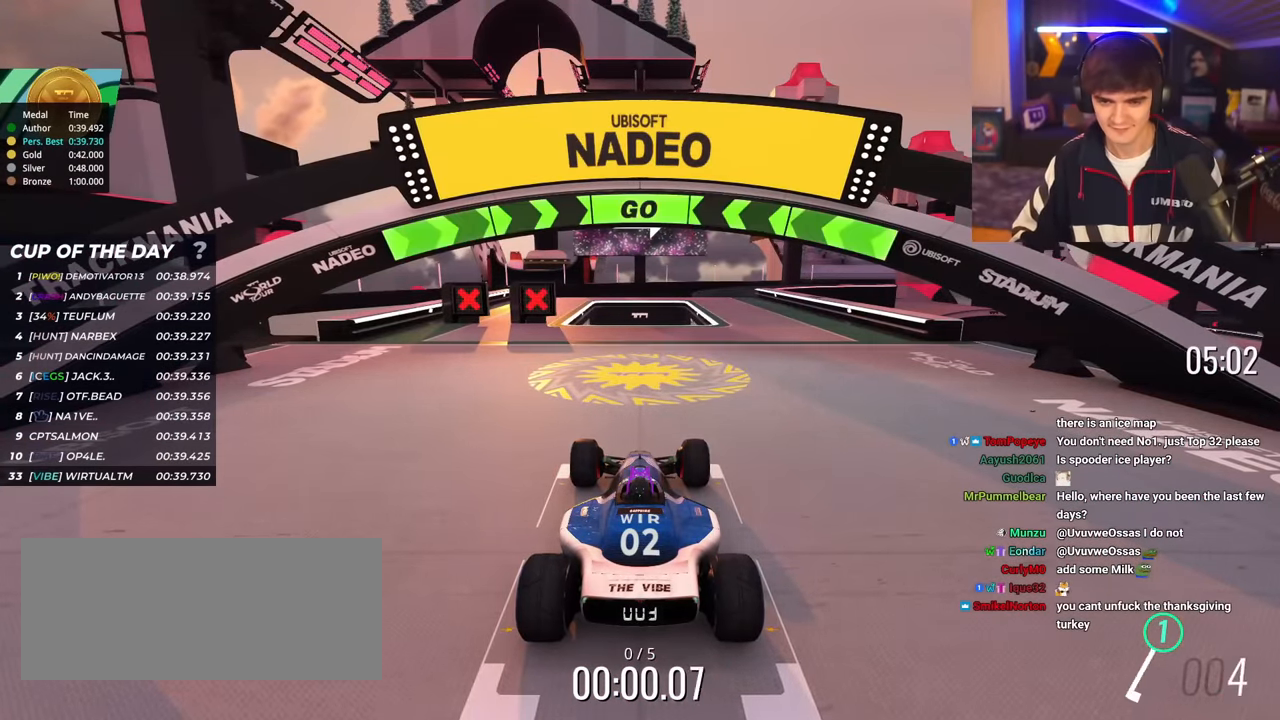
{"keys": ["right", "up"], "events": [[233, "right", "down"]]}
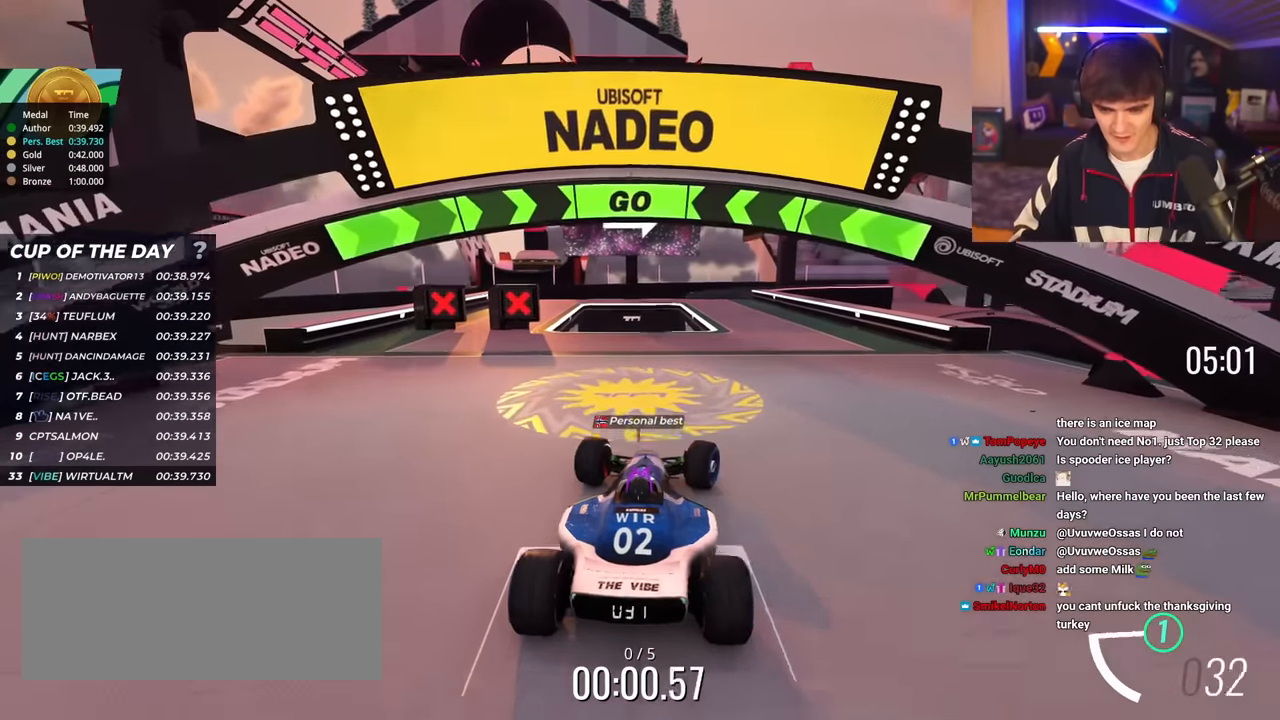
{"keys": ["up"], "events": [[150, "right", "up"], [384, "right", "down"], [434, "right", "up"]]}
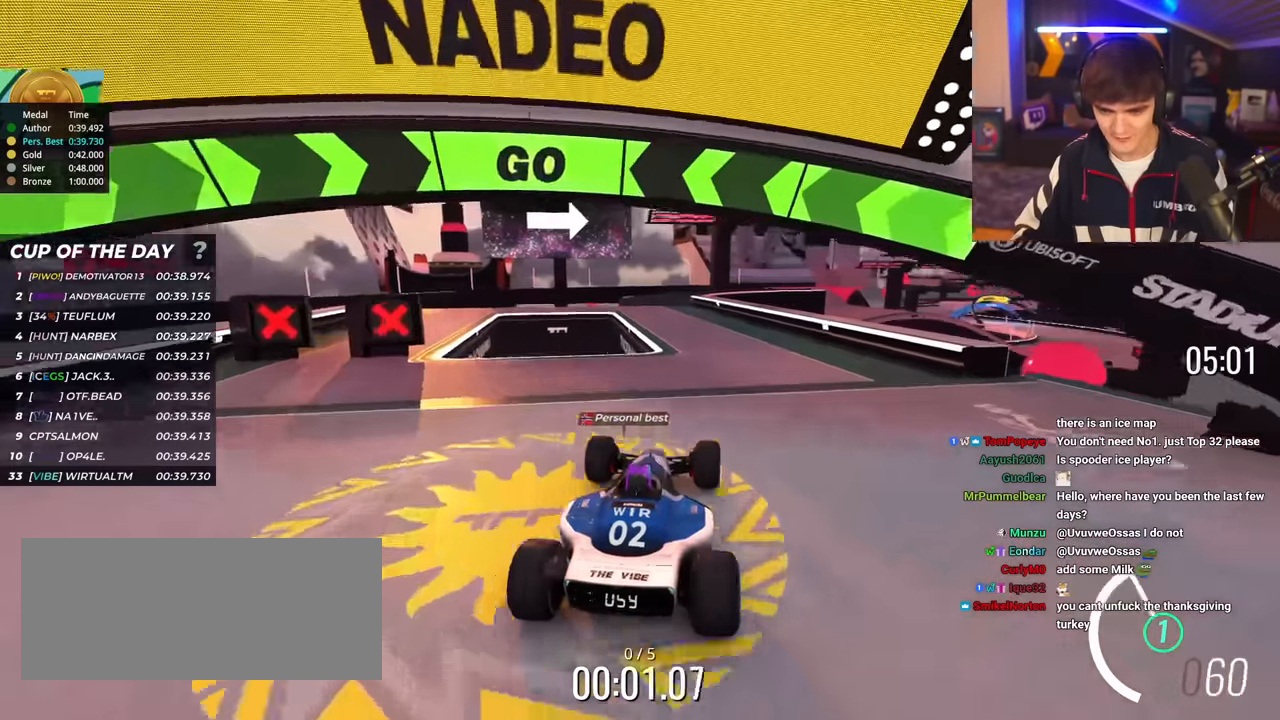
{"keys": ["up"], "events": [[400, "left", "down"], [450, "left", "up"]]}
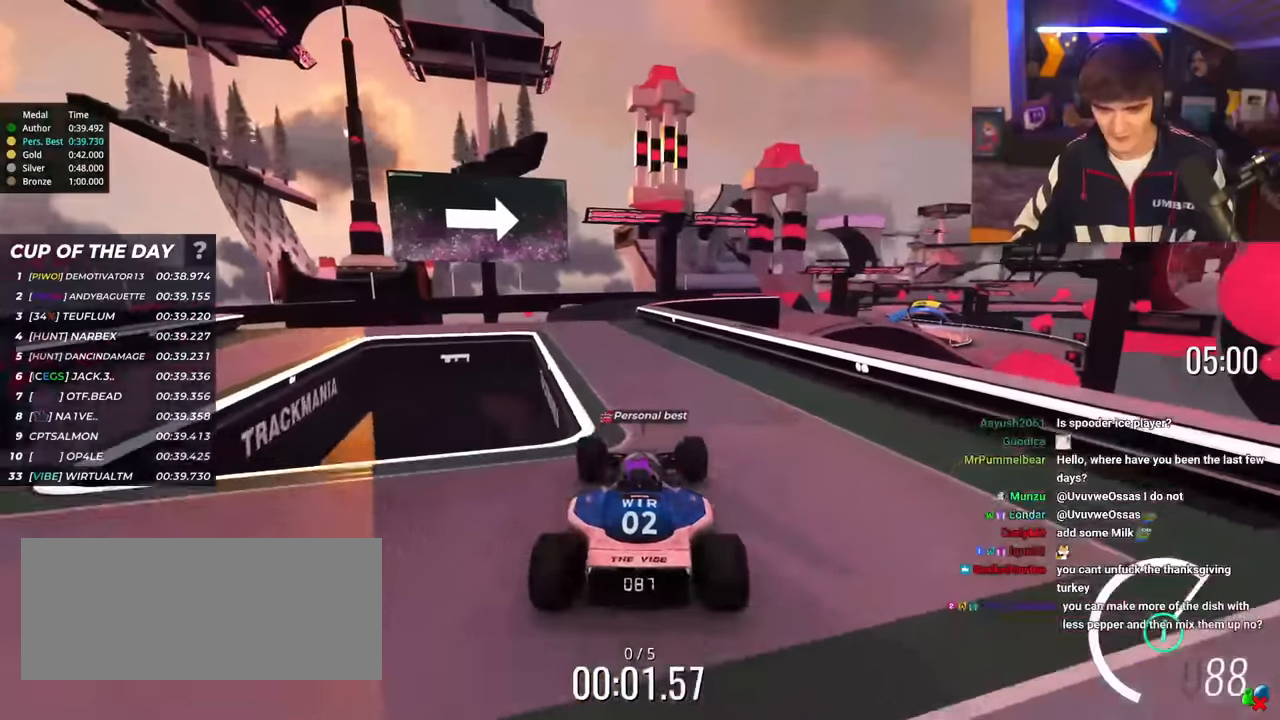
{"keys": ["up"], "events": [[50, "left", "down"], [83, "left", "up"]]}
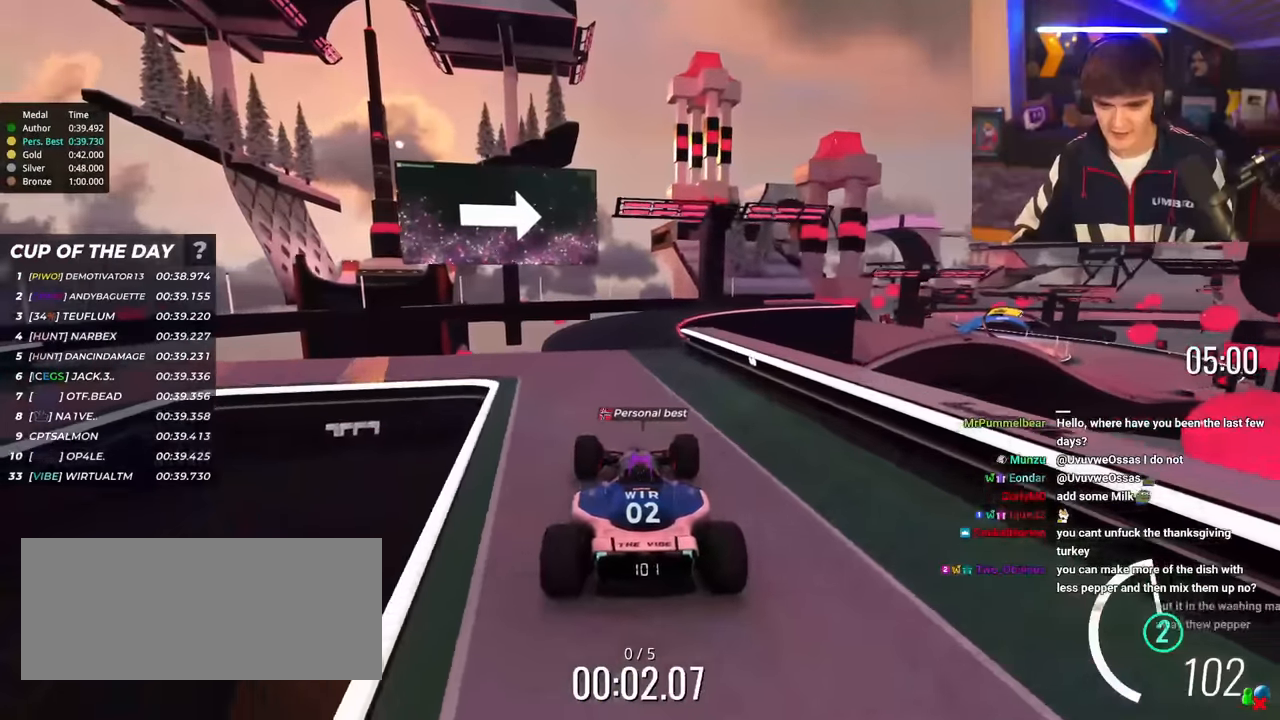
{"keys": ["up"], "events": [[150, "right", "down"], [250, "right", "up"]]}
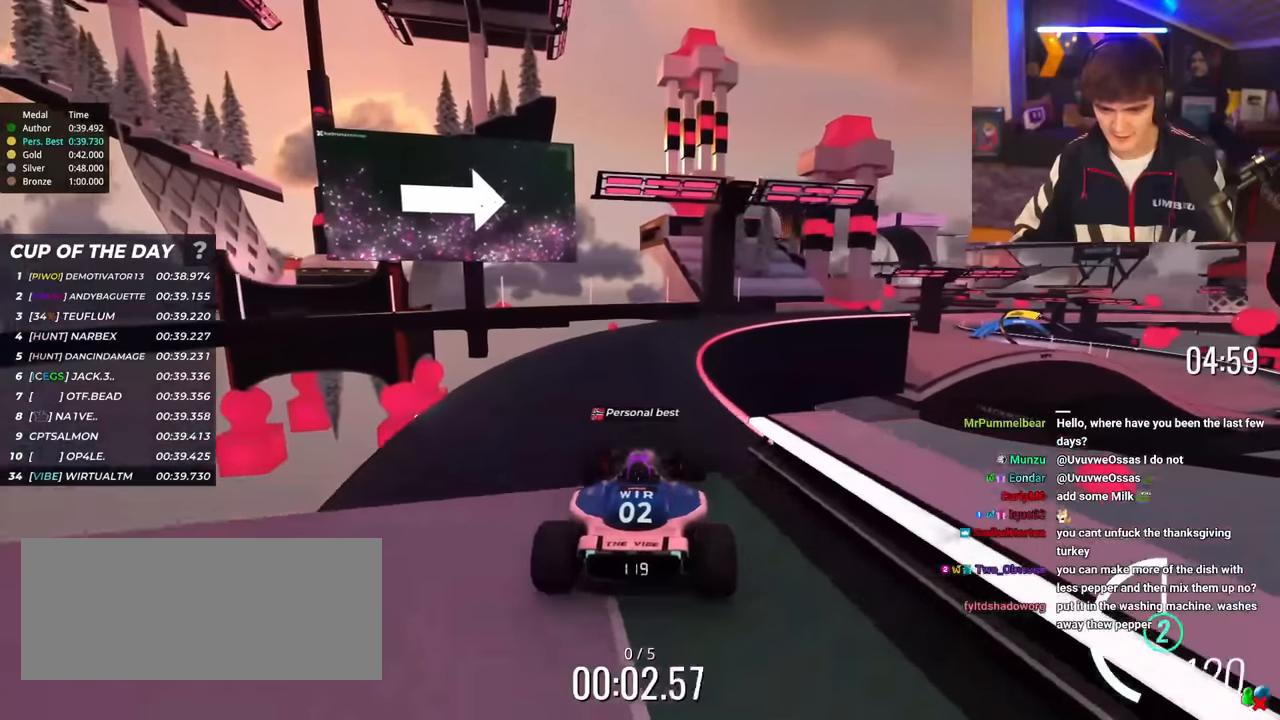
{"keys": ["right", "up"], "events": [[167, "right", "down"], [317, "right", "up"], [400, "right", "down"]]}
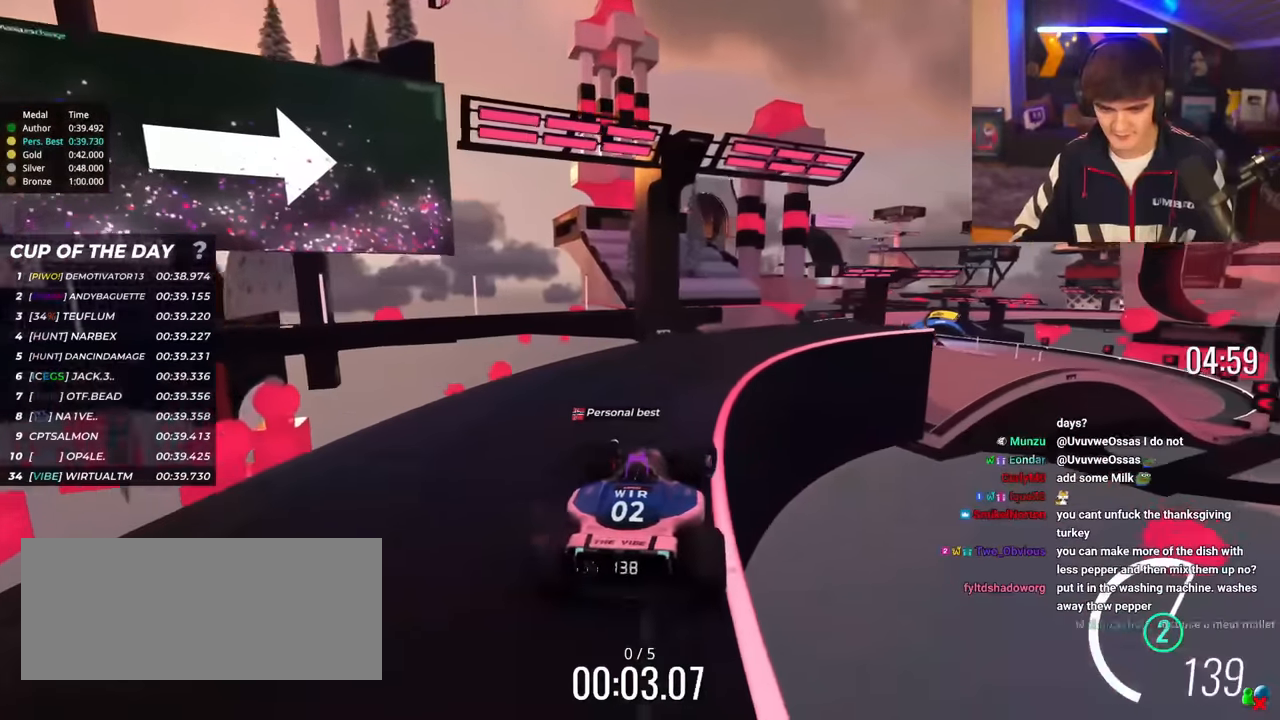
{"keys": ["right", "up"], "events": [[100, "right", "up"], [184, "right", "down"]]}
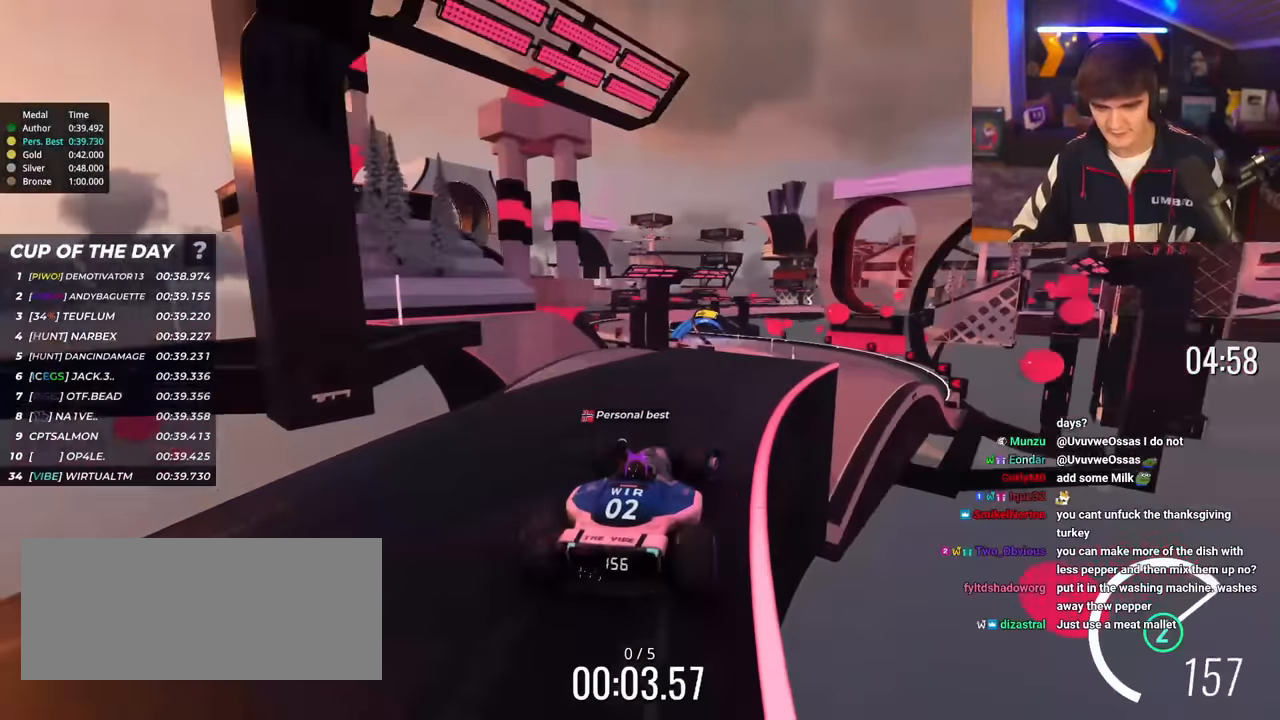
{"keys": ["up"], "events": [[100, "right", "up"], [167, "left", "down"], [250, "left", "up"]]}
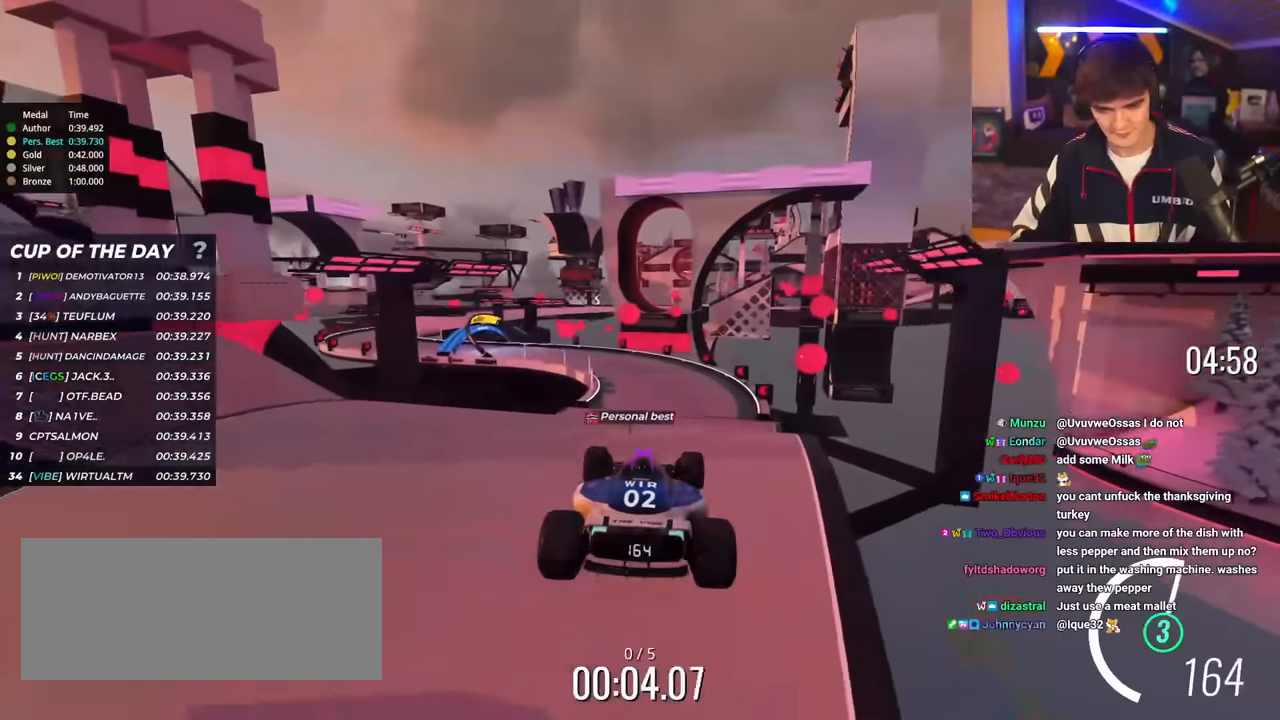
{"keys": ["up"], "events": []}
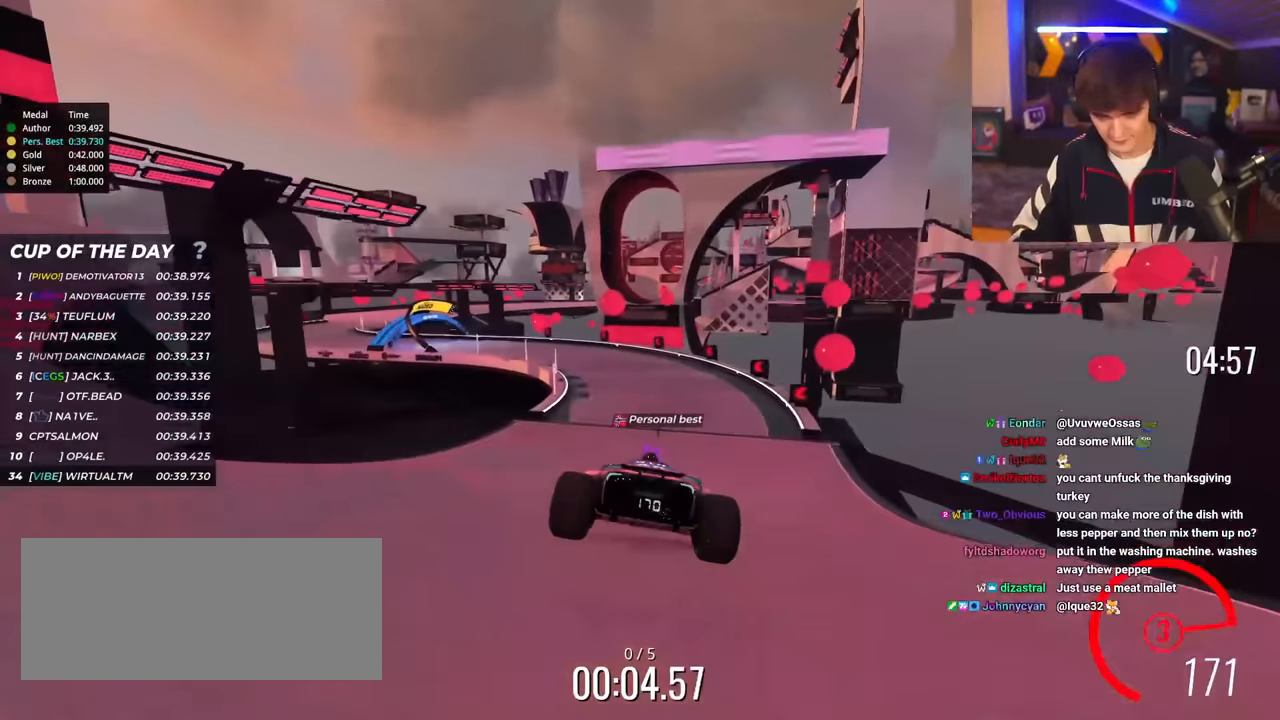
{"keys": ["left", "up"], "events": [[467, "left", "down"]]}
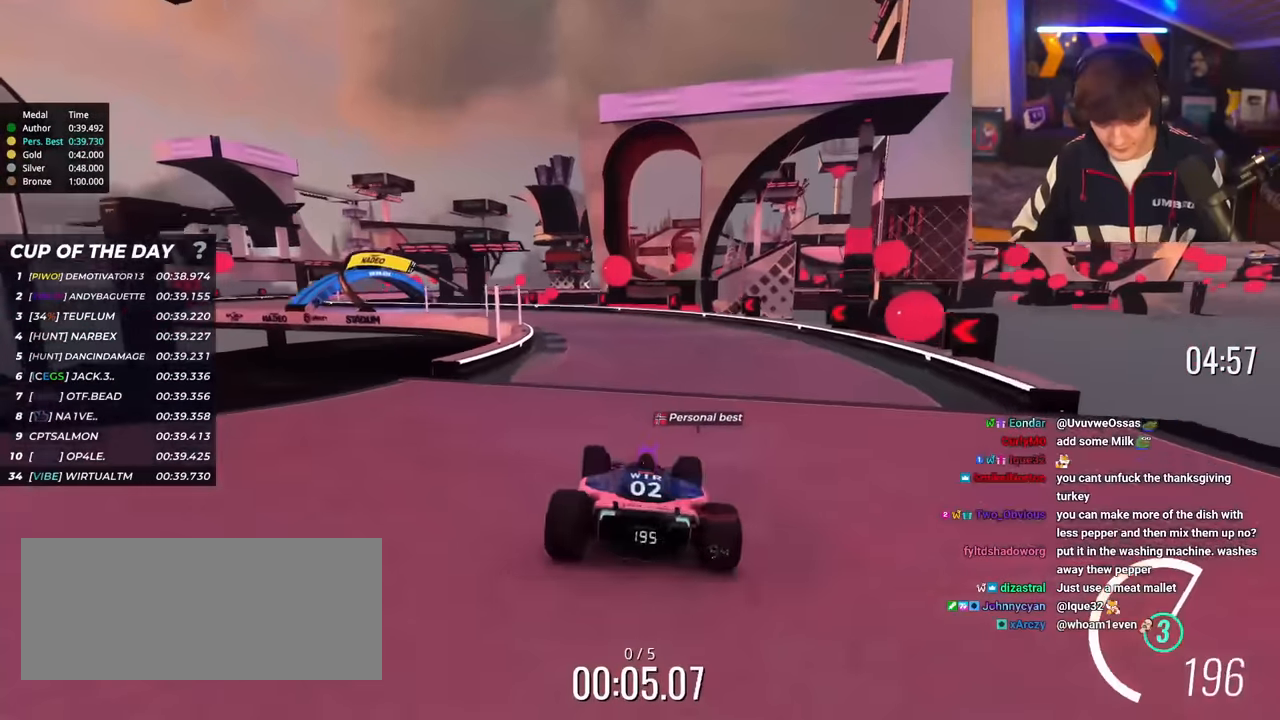
{"keys": ["left", "up"], "events": [[67, "left", "up"], [200, "left", "down"]]}
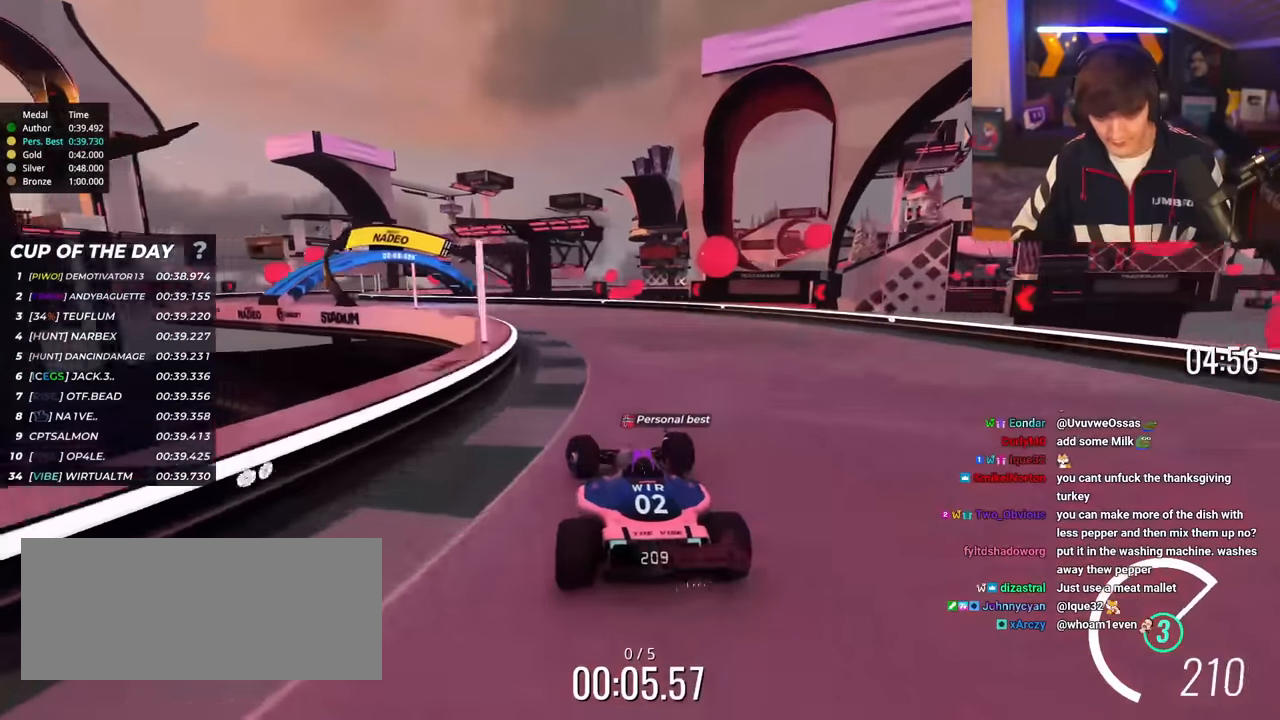
{"keys": ["left", "up"], "events": [[133, "left", "up"], [150, "left", "down"]]}
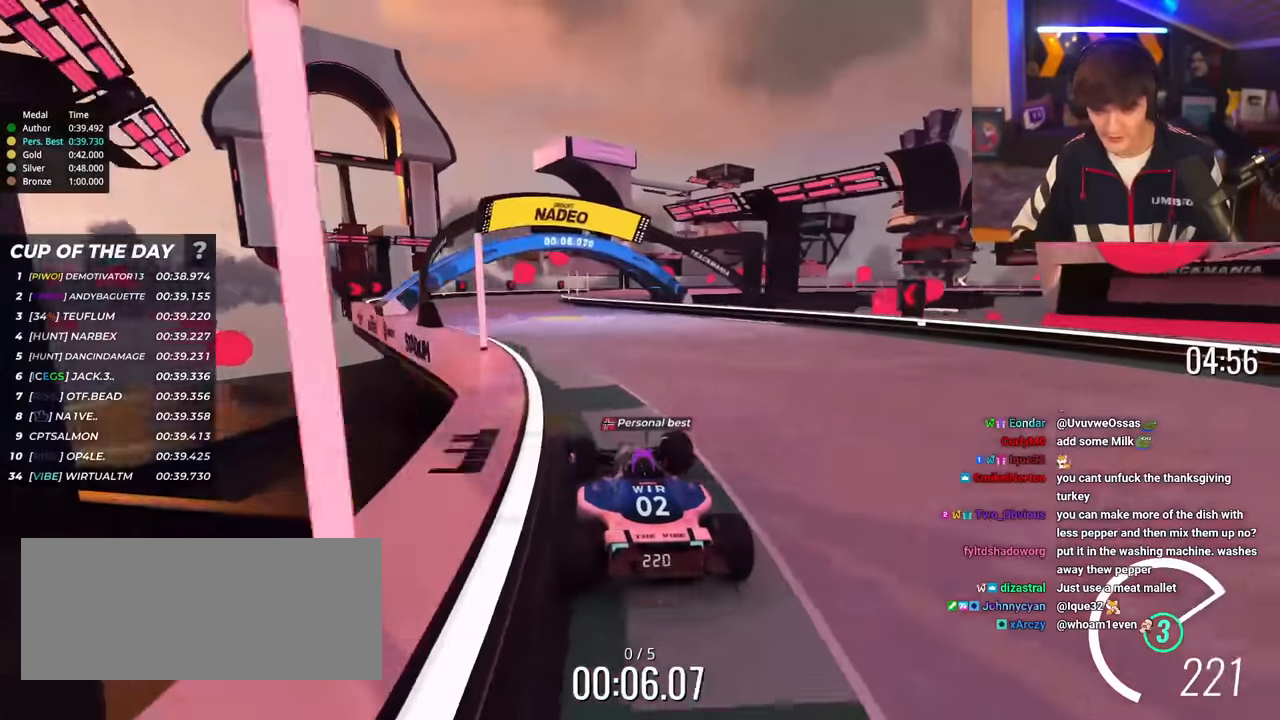
{"keys": ["right", "up"], "events": [[234, "left", "up"], [334, "right", "down"]]}
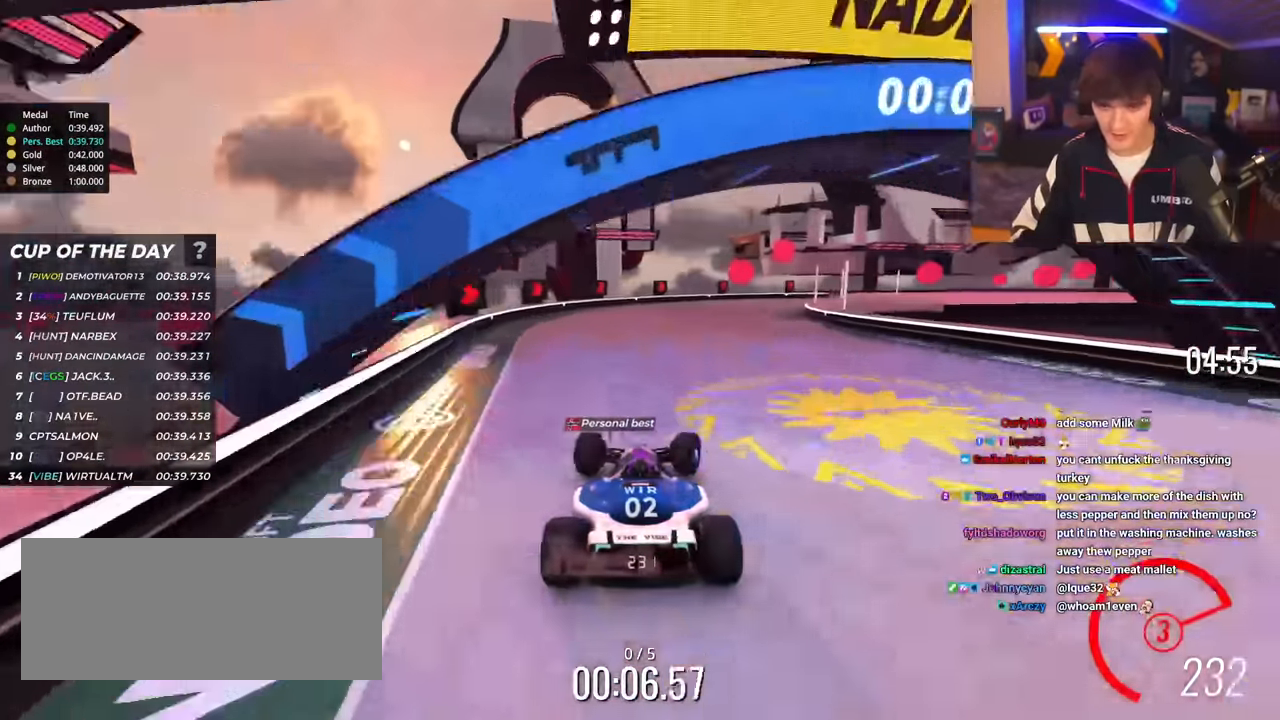
{"keys": ["right", "up"], "events": []}